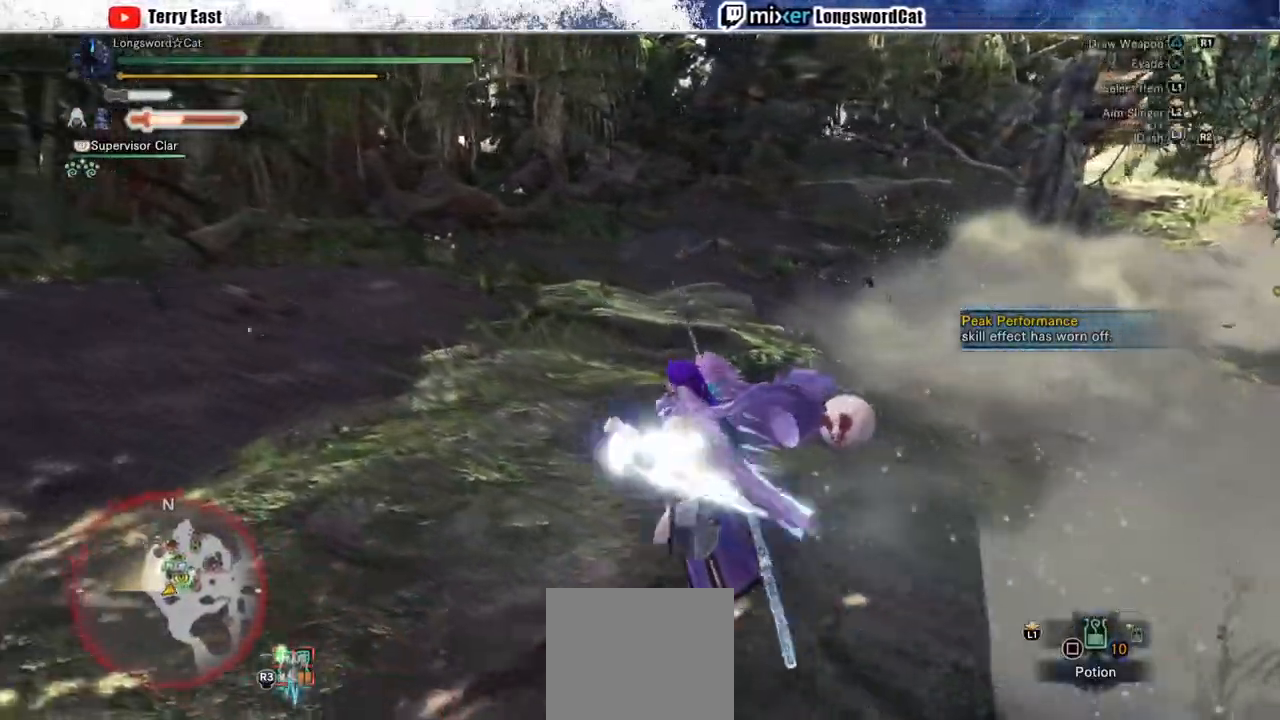
Gameplay with a controller (PlayStation layout); each line is a JSON object with the inputs held at the frame after it (dt_ms = milliseconds from this image to that frame). "events" lists button and stick changes between this image and that frame as [ms after this image, input, new state], when the widget could be followed in between. Not read: L1.
{"dt_ms": 500, "buttons": ["R2"], "left_stick": "up-left", "right_stick": "center", "events": [[33, "right_stick", "right"], [233, "right_stick", "center"]]}
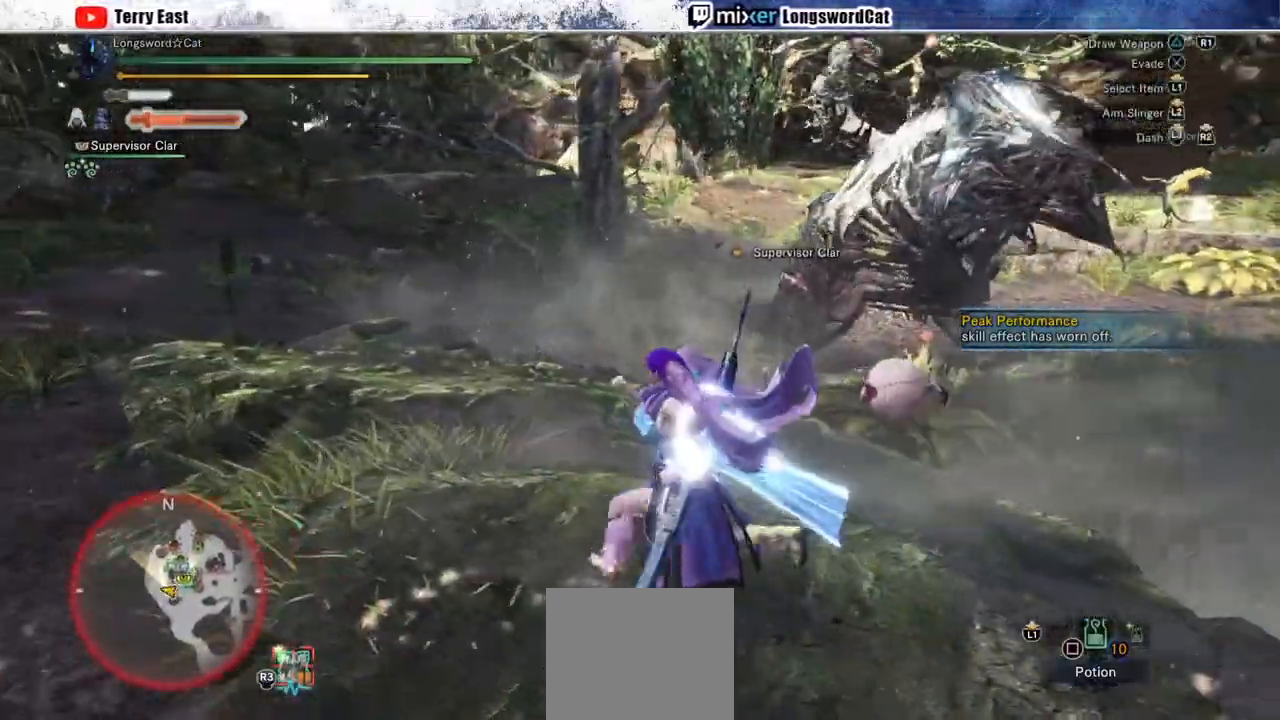
{"dt_ms": 500, "buttons": ["R2"], "left_stick": "up", "right_stick": "center", "events": [[133, "left_stick", "up"]]}
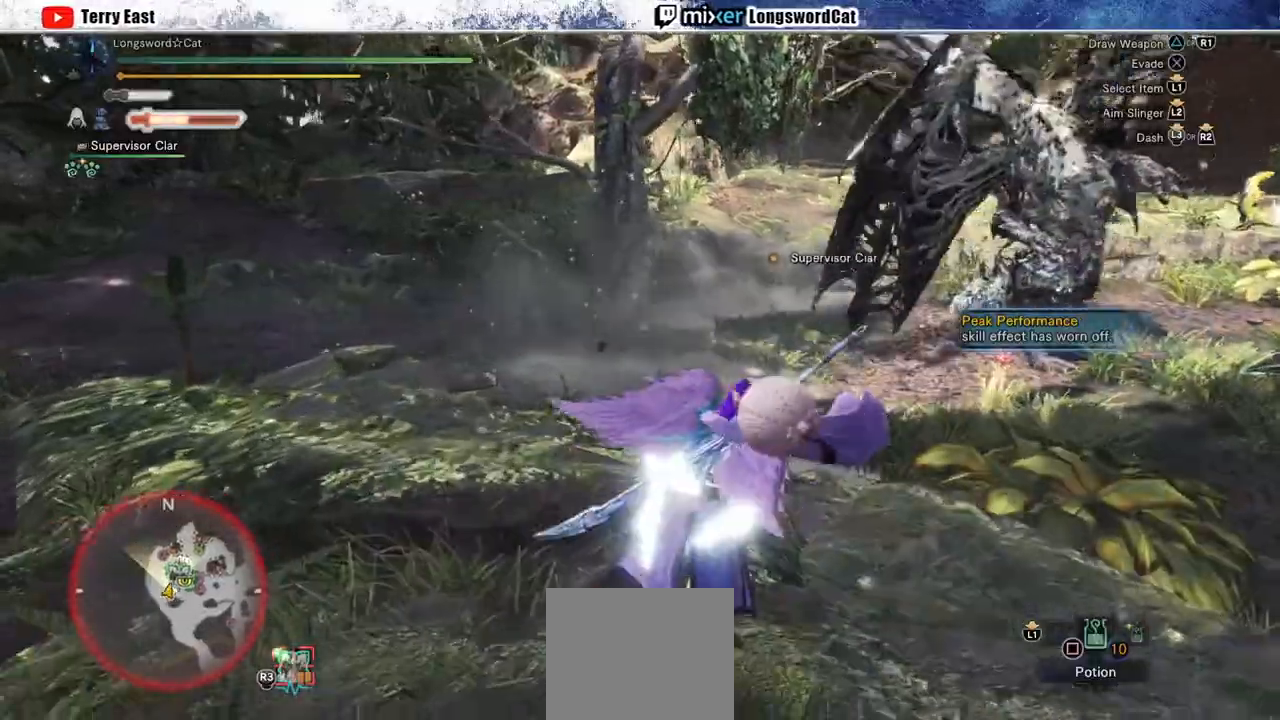
{"dt_ms": 500, "buttons": ["R2"], "left_stick": "up", "right_stick": "center", "events": []}
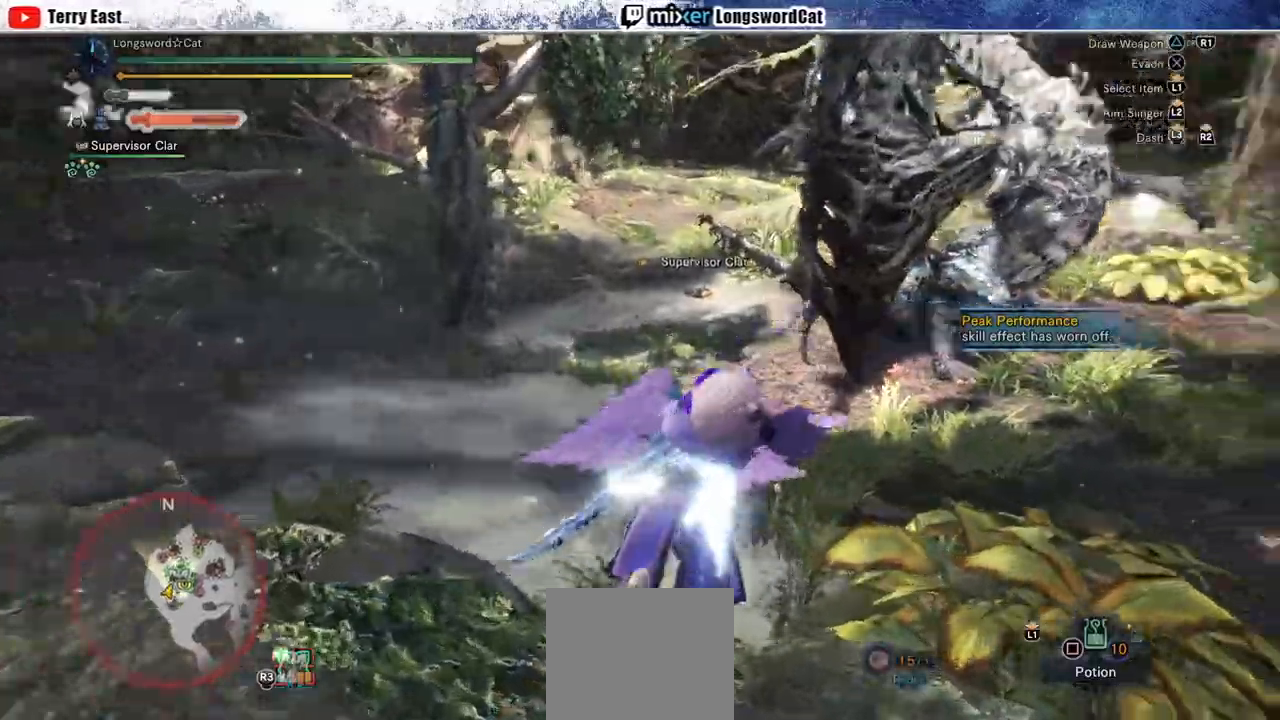
{"dt_ms": 500, "buttons": ["R2"], "left_stick": "up", "right_stick": "center", "events": []}
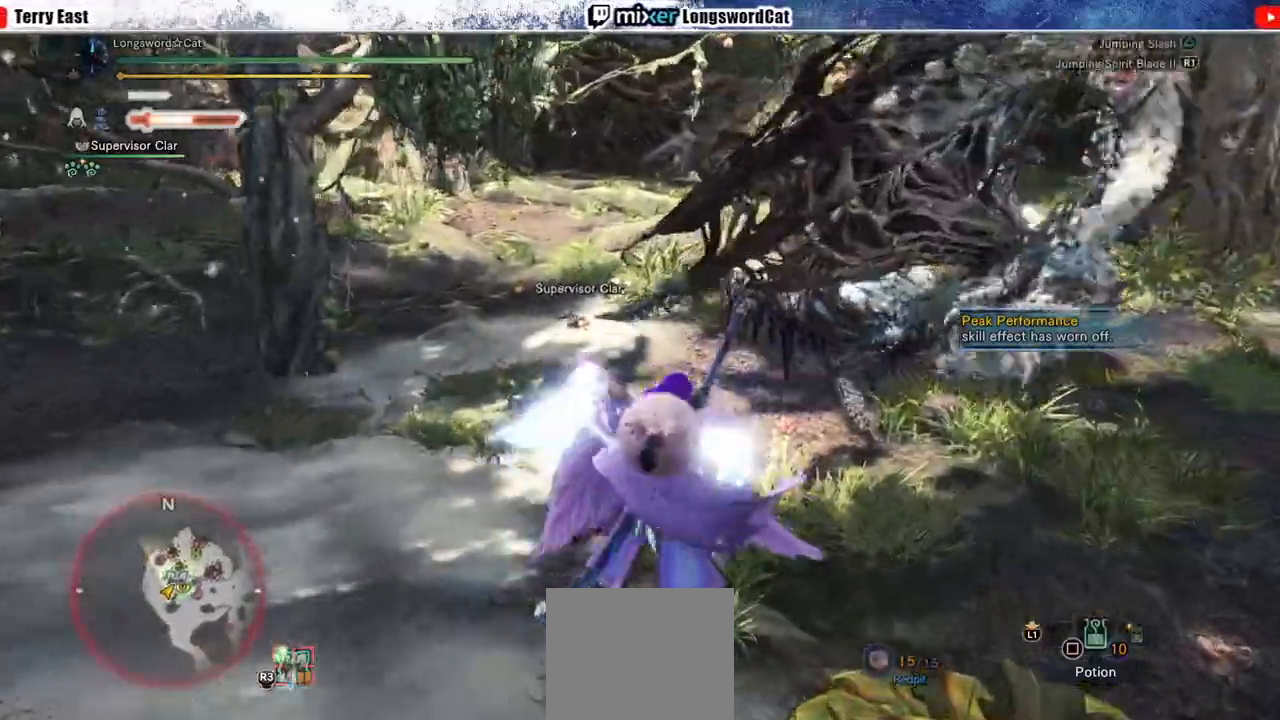
{"dt_ms": 500, "buttons": ["R2"], "left_stick": "up", "right_stick": "center", "events": [[183, "right_stick", "right"], [300, "right_stick", "center"]]}
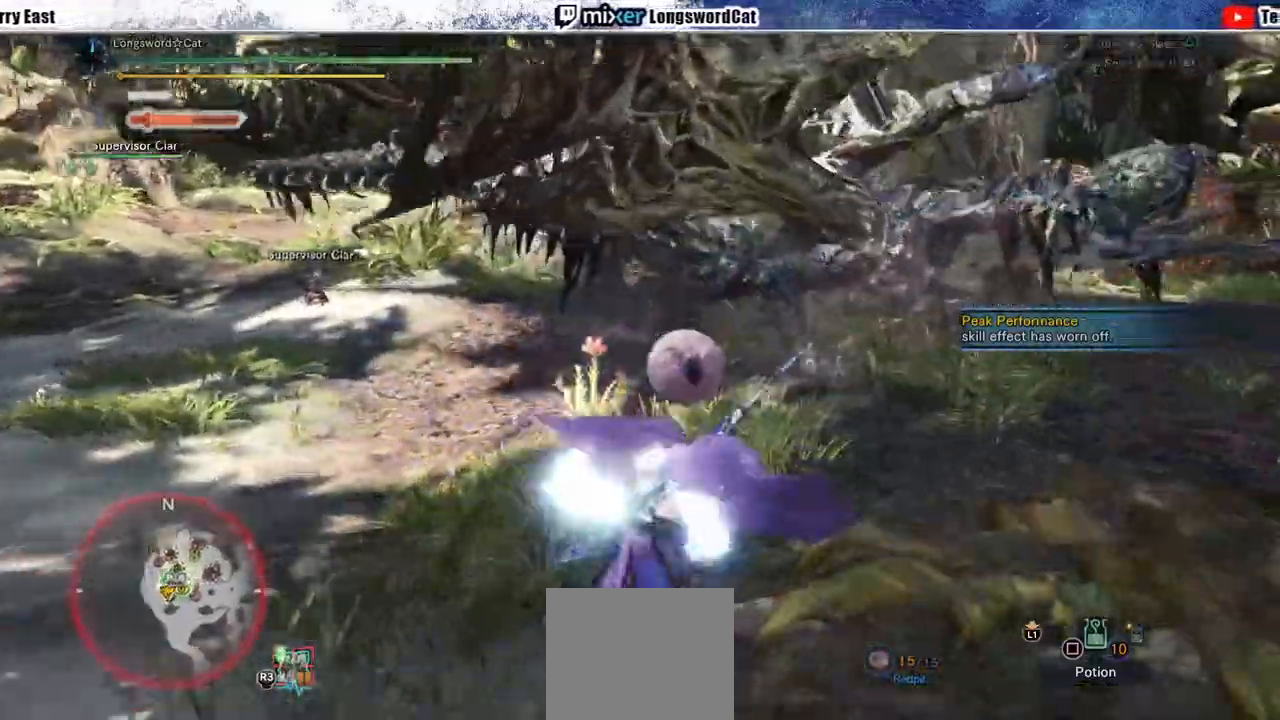
{"dt_ms": 1000, "buttons": ["L2", "R2"], "left_stick": "up", "right_stick": "up-right"}